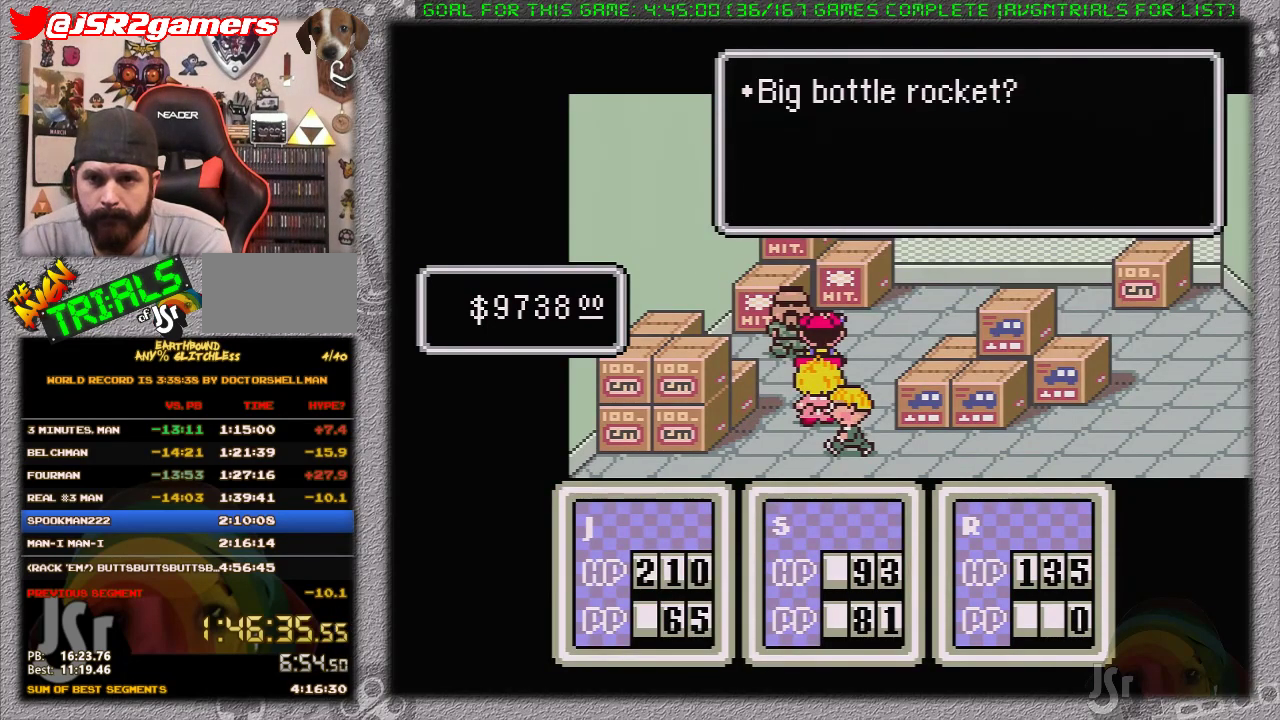
Gameplay with a controller (Nintendo layout); each line is a JSON object with the inputs held at the frame after it. "events" lists button and stick changes between this image and that frame as [ms after this image, input, new state], when the widget could be followed in between. Not read: L3 R3.
{"buttons": ["A"], "events": [[50, "A", "up"], [450, "A", "down"]]}
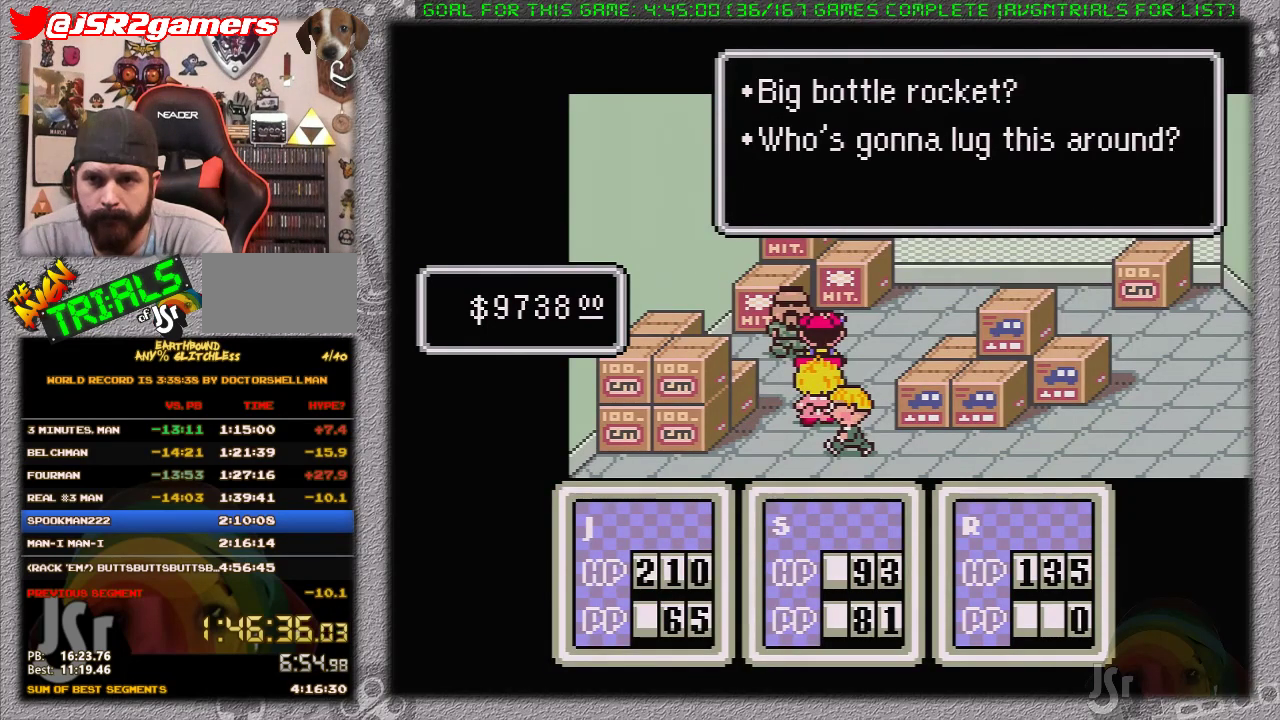
{"buttons": [], "events": [[117, "A", "up"], [367, "DPAD_LEFT", "down"], [467, "DPAD_LEFT", "up"]]}
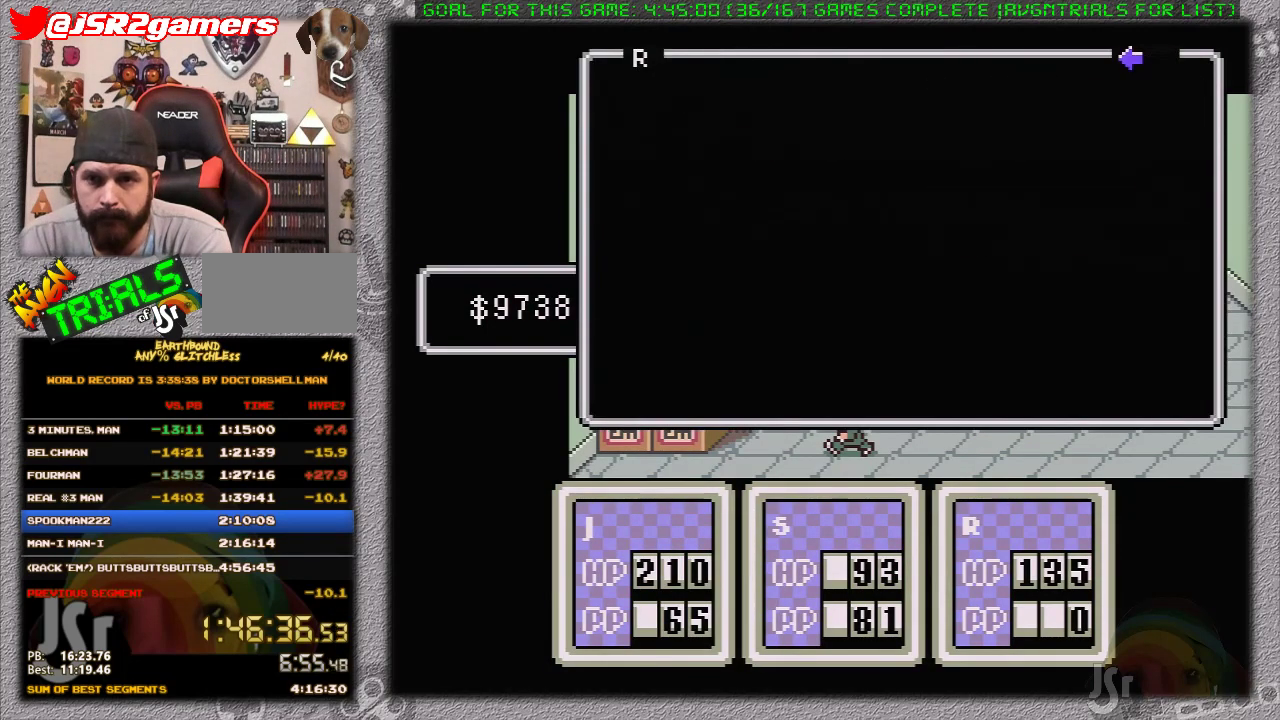
{"buttons": ["A"], "events": [[217, "A", "down"], [367, "A", "up"], [450, "A", "down"]]}
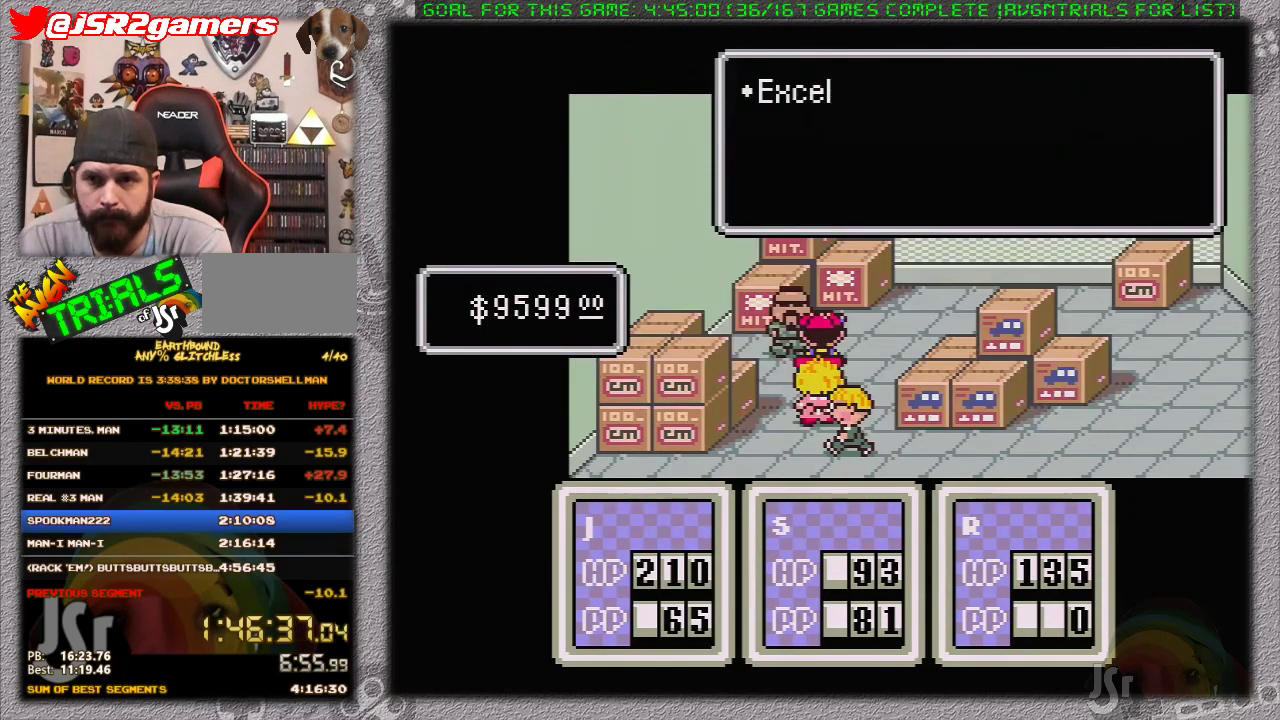
{"buttons": [], "events": [[50, "A", "up"], [117, "A", "down"], [200, "A", "up"], [250, "A", "down"], [333, "A", "up"], [433, "A", "down"], [483, "A", "up"]]}
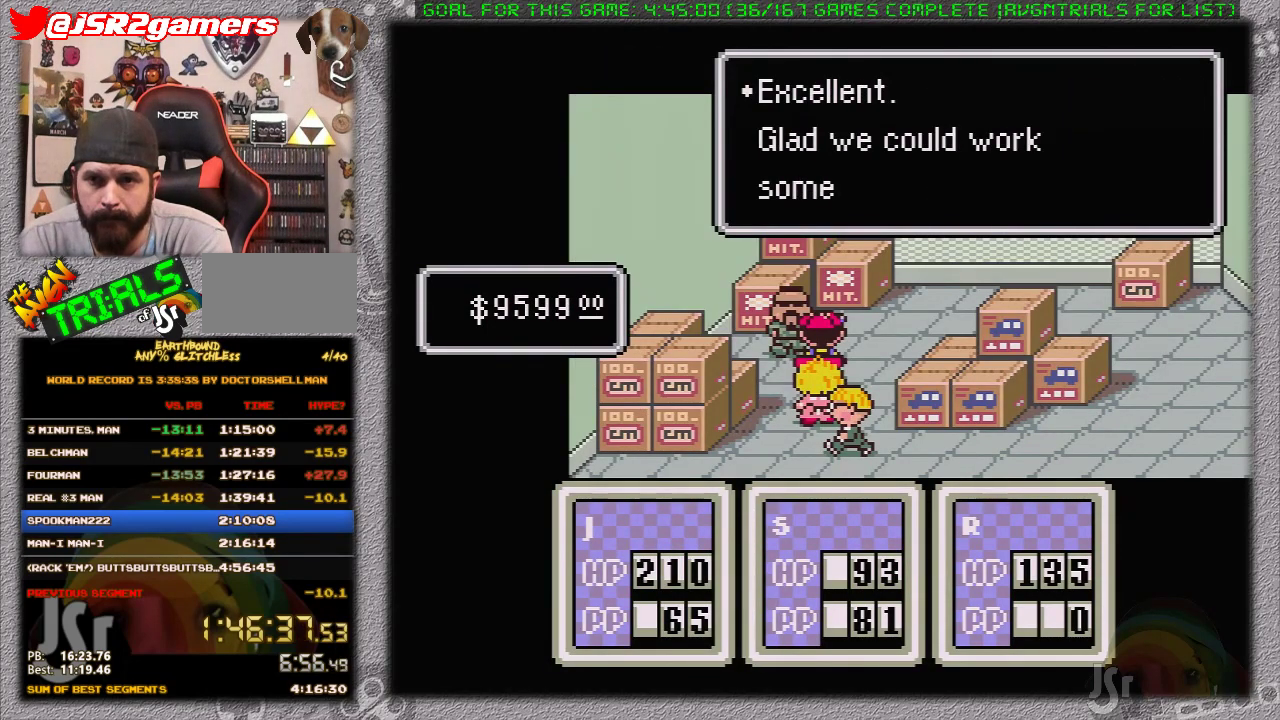
{"buttons": [], "events": [[50, "A", "down"], [150, "A", "up"], [200, "A", "down"], [300, "A", "up"]]}
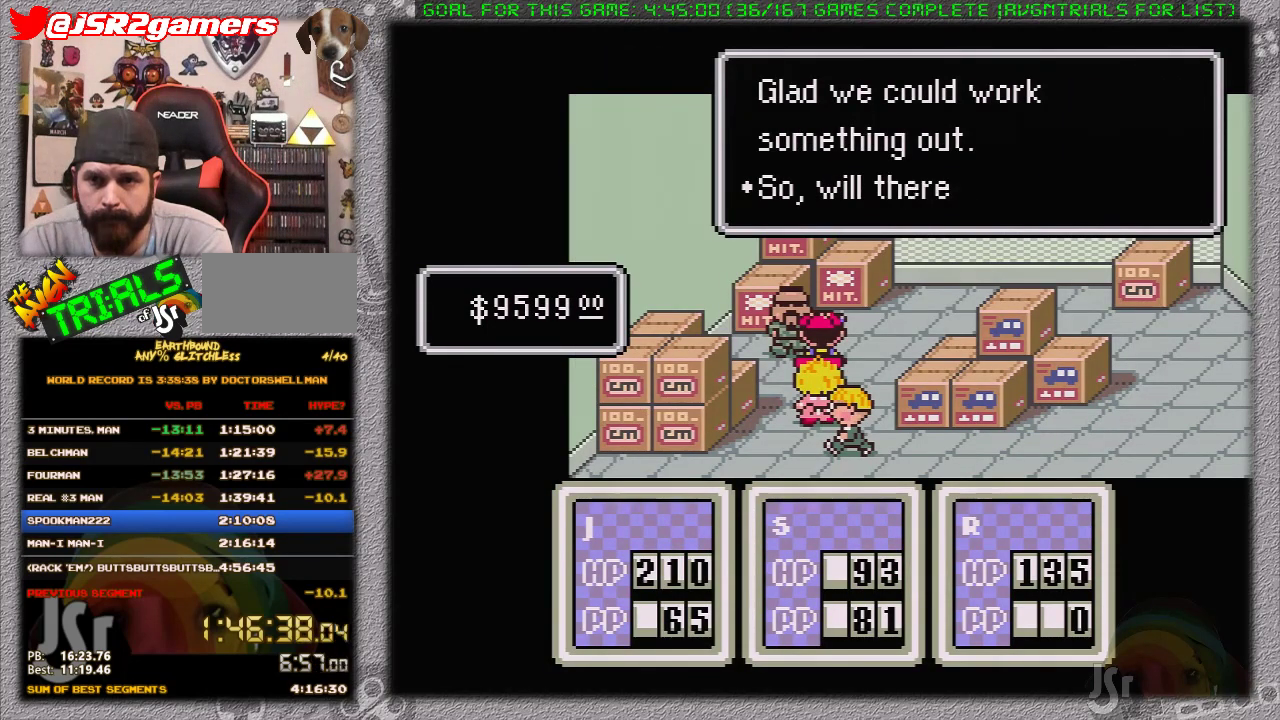
{"buttons": [], "events": [[267, "A", "down"], [333, "A", "up"]]}
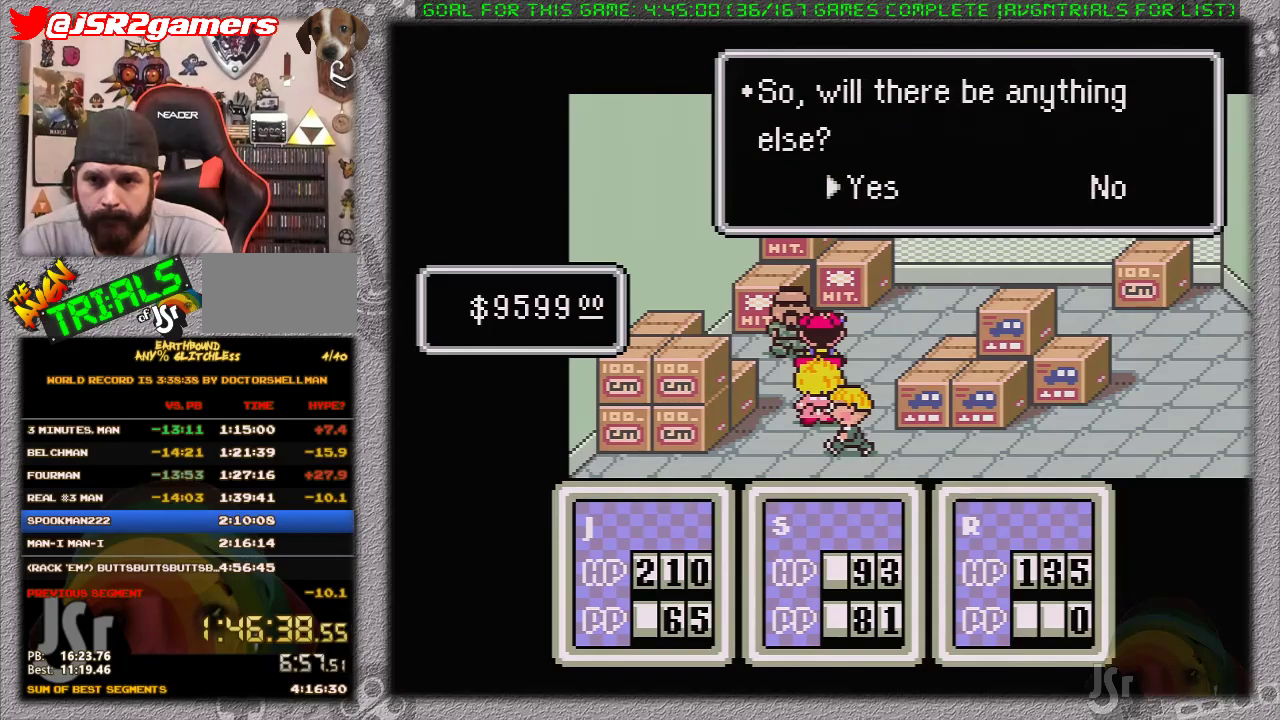
{"buttons": [], "events": [[50, "A", "down"], [117, "A", "up"], [400, "A", "down"], [483, "A", "up"]]}
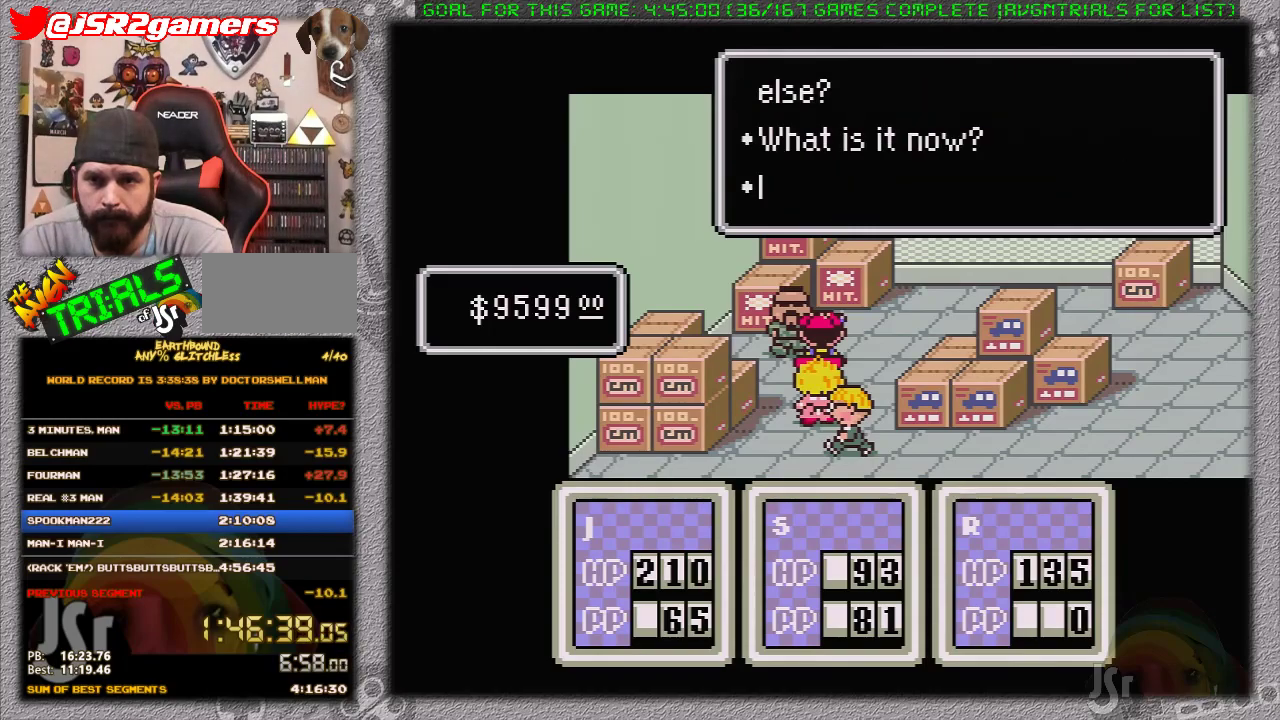
{"buttons": [], "events": [[350, "A", "down"], [500, "A", "up"]]}
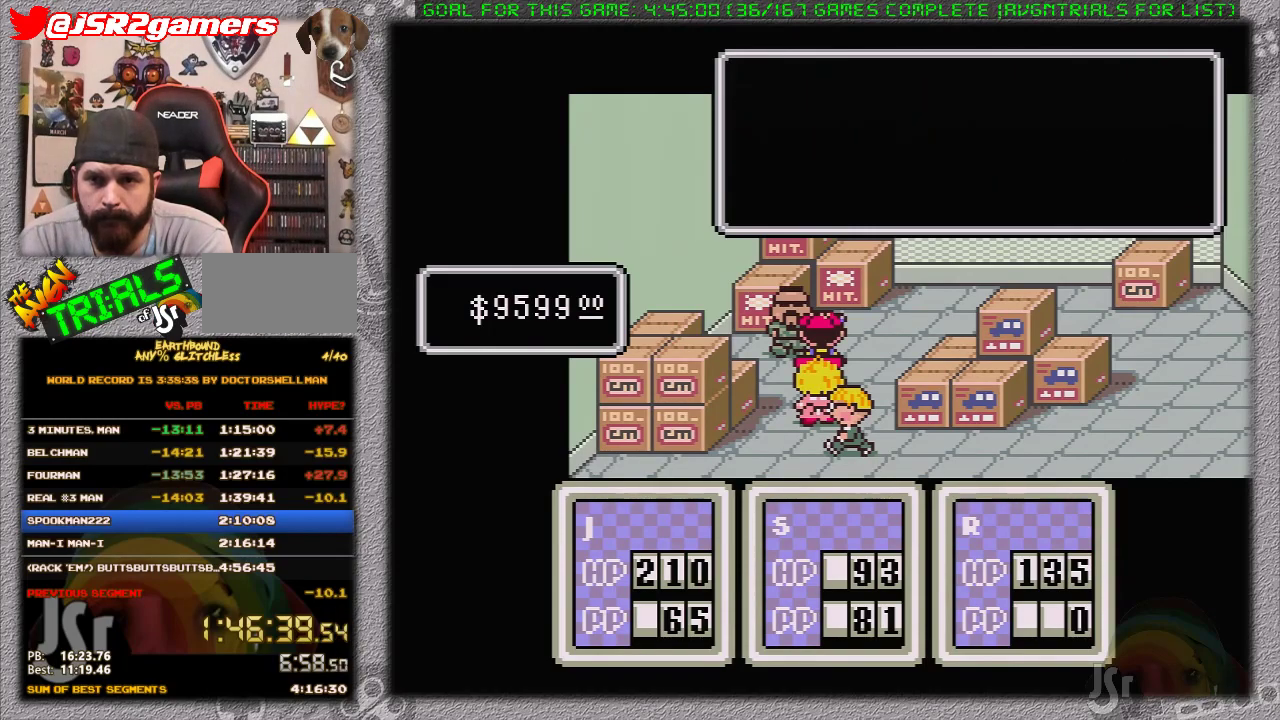
{"buttons": [], "events": [[183, "DPAD_UP", "down"], [267, "A", "down"], [283, "DPAD_UP", "up"], [383, "A", "up"]]}
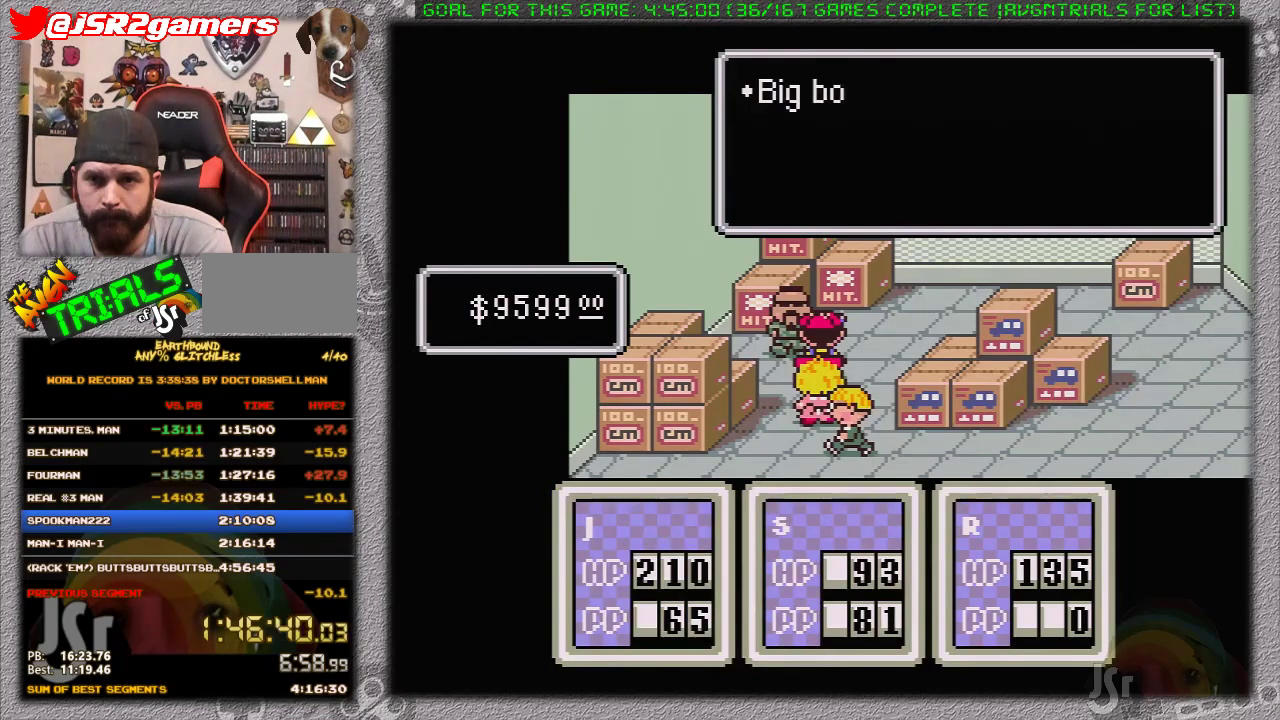
{"buttons": [], "events": [[133, "A", "down"], [183, "A", "up"], [250, "A", "down"], [383, "A", "up"]]}
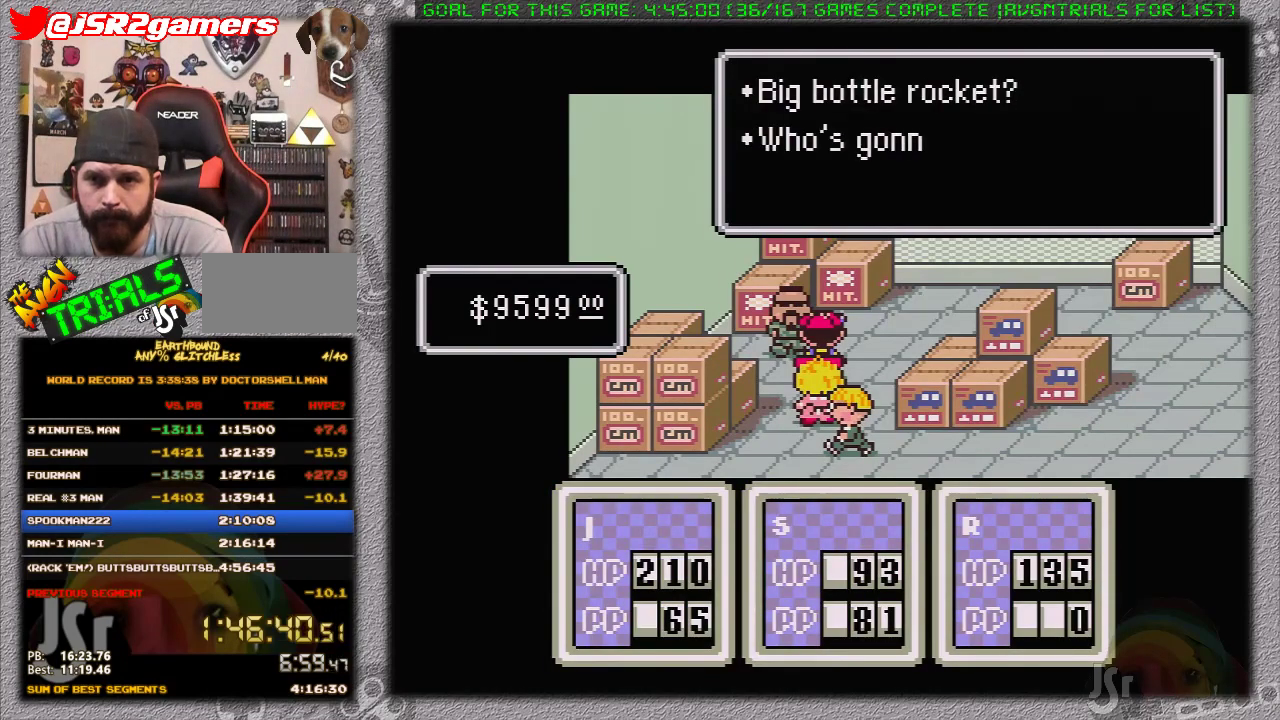
{"buttons": [], "events": [[283, "A", "down"], [417, "A", "up"]]}
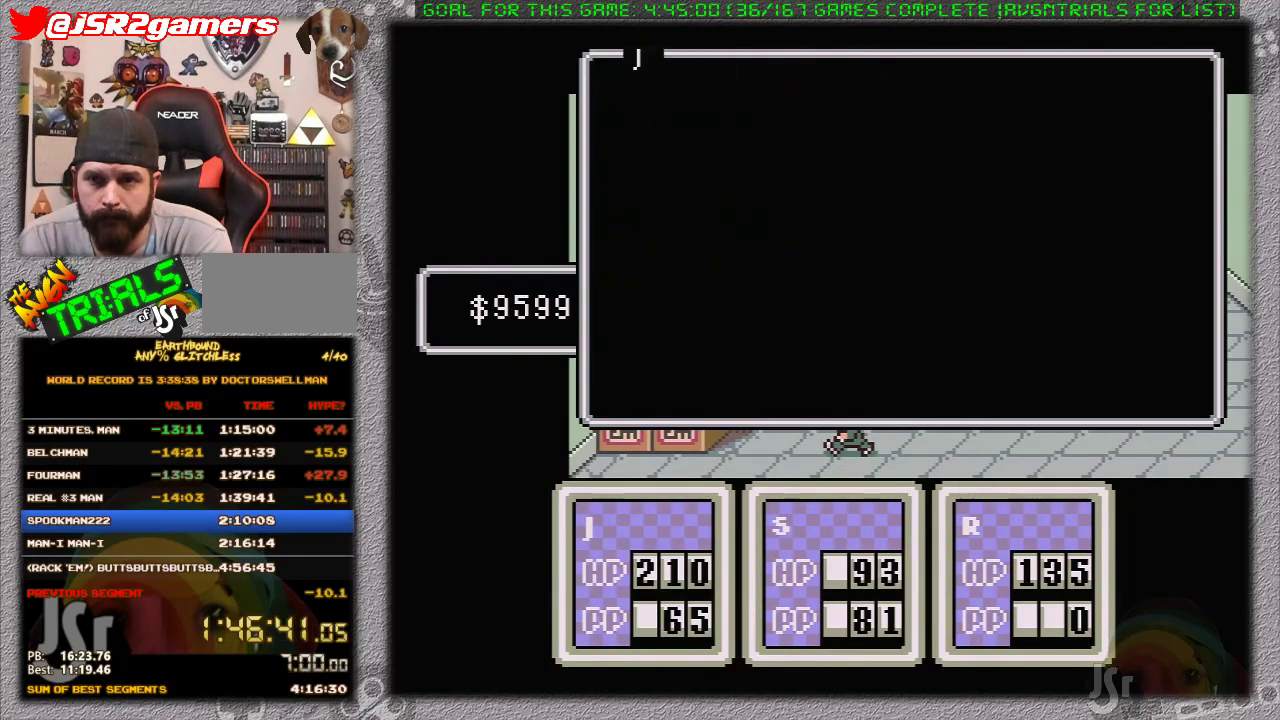
{"buttons": [], "events": [[217, "DPAD_LEFT", "down"], [333, "DPAD_LEFT", "up"]]}
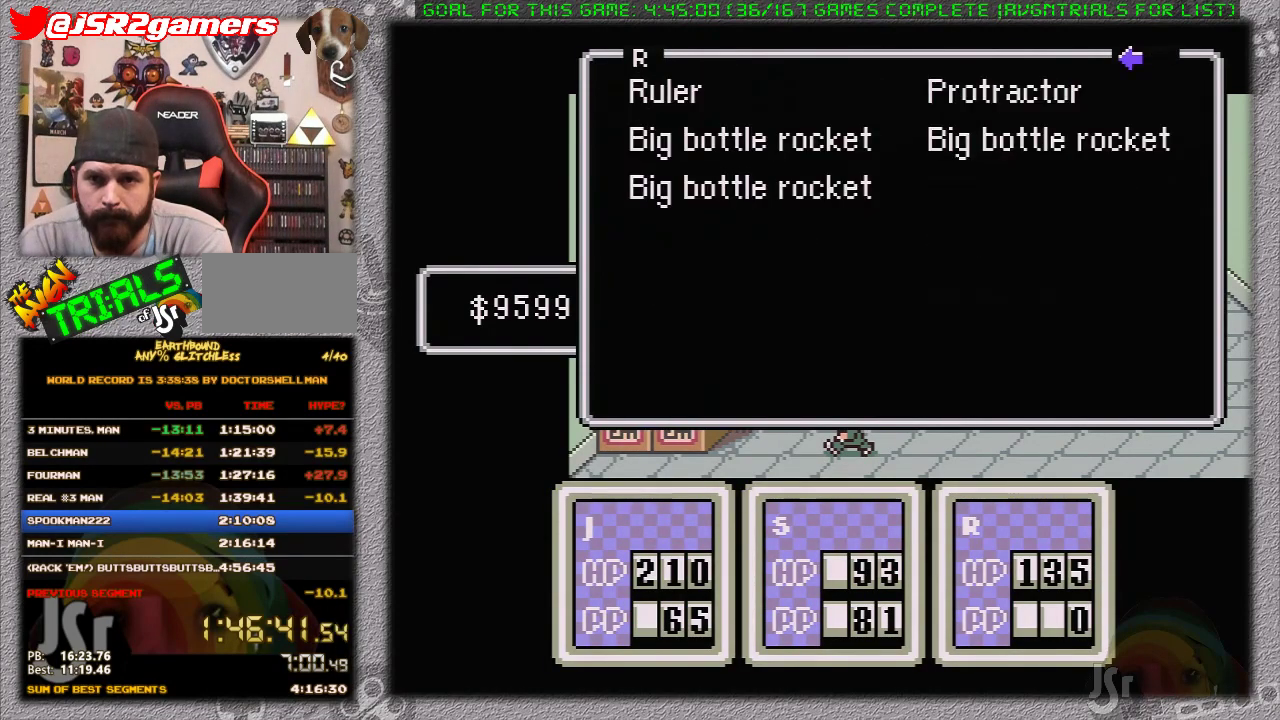
{"buttons": [], "events": [[100, "A", "down"], [150, "A", "up"], [233, "A", "down"], [333, "A", "up"], [400, "A", "down"], [450, "A", "up"]]}
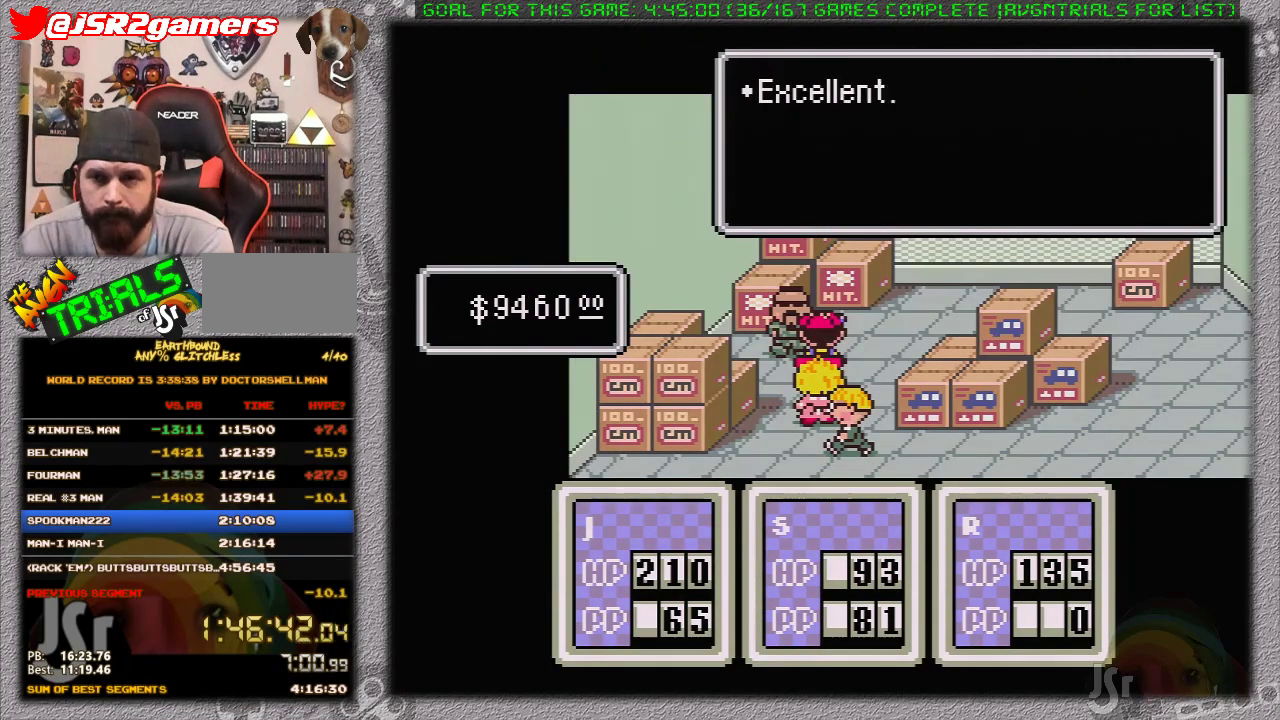
{"buttons": ["A"], "events": [[17, "A", "down"], [117, "A", "up"], [183, "A", "down"], [233, "A", "up"], [333, "A", "down"], [400, "A", "up"], [450, "A", "down"]]}
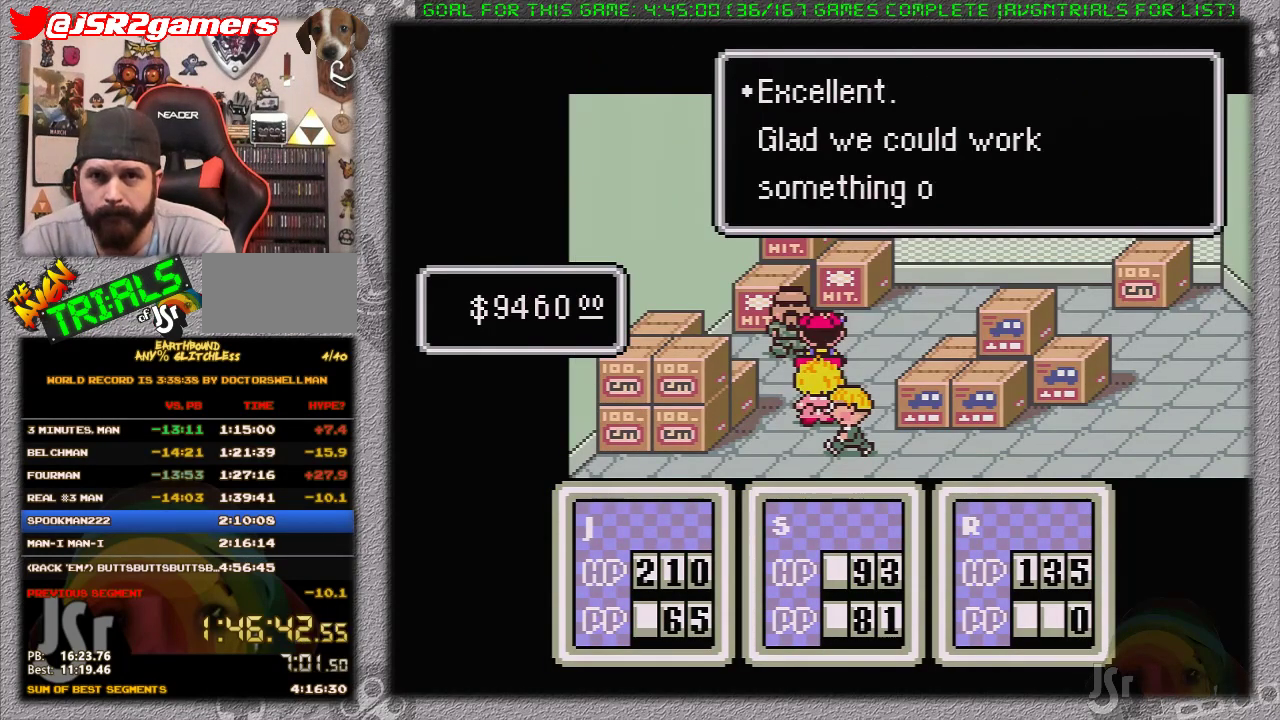
{"buttons": [], "events": [[50, "A", "up"], [117, "A", "down"], [167, "A", "up"], [250, "A", "down"], [333, "A", "up"]]}
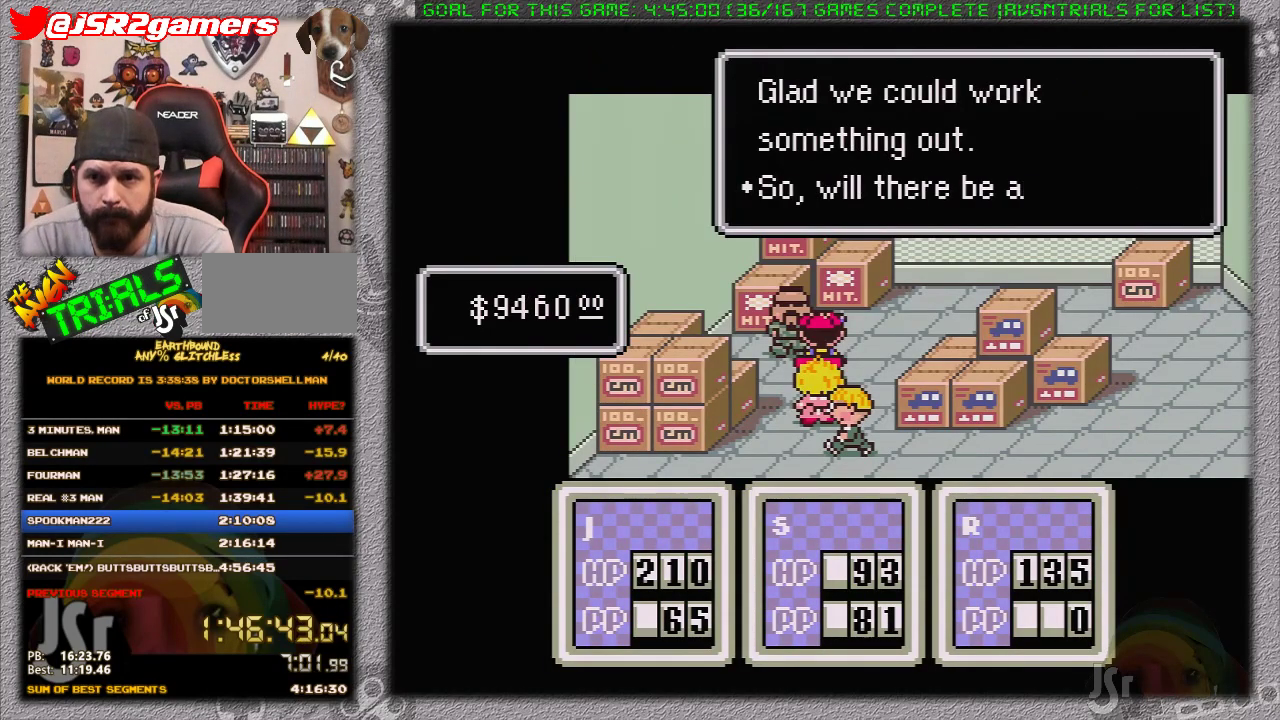
{"buttons": [], "events": [[150, "A", "down"], [217, "A", "up"], [283, "A", "down"], [383, "A", "up"]]}
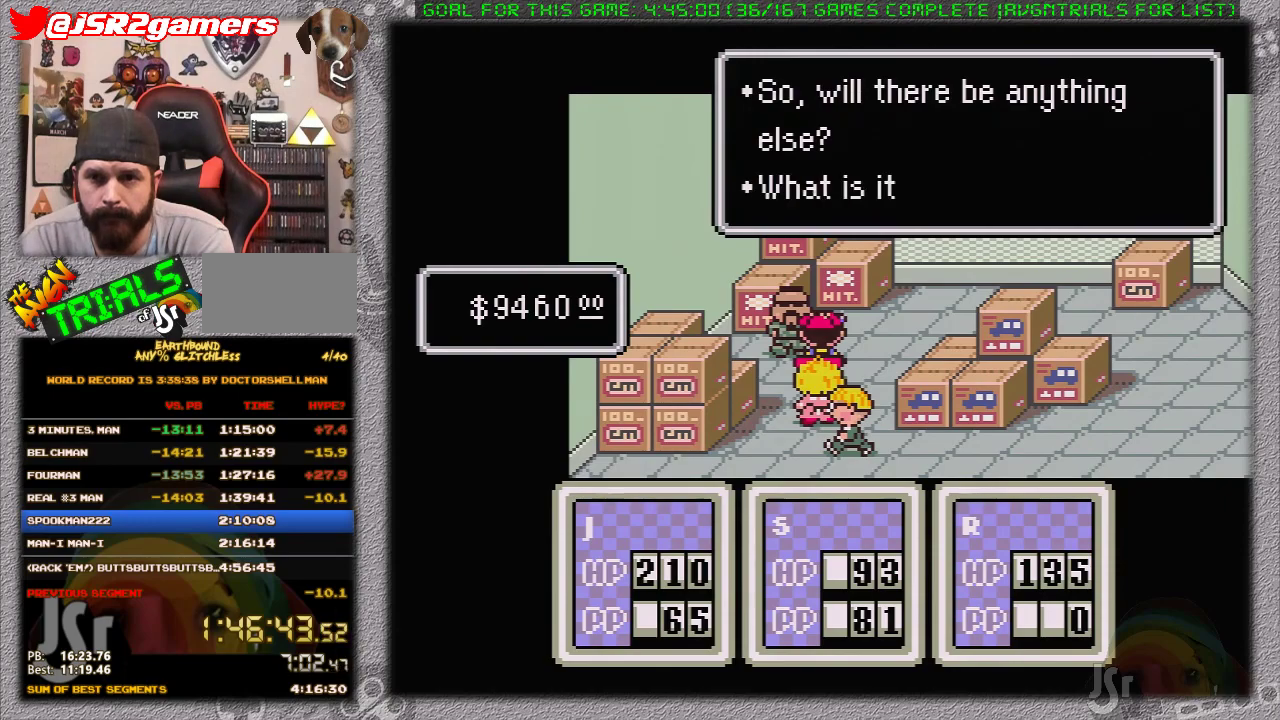
{"buttons": [], "events": [[100, "A", "down"], [183, "A", "up"]]}
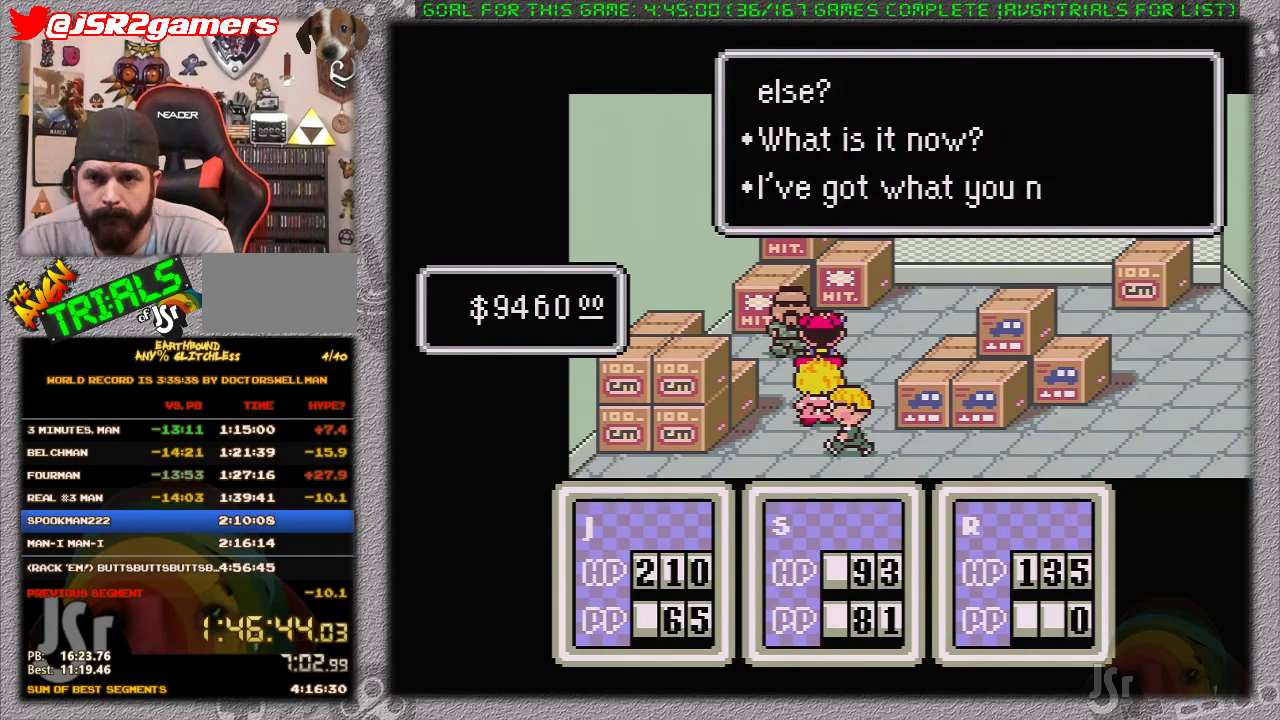
{"buttons": ["A"], "events": [[33, "A", "down"], [167, "A", "up"], [383, "DPAD_UP", "down"], [433, "A", "down"], [467, "DPAD_UP", "up"]]}
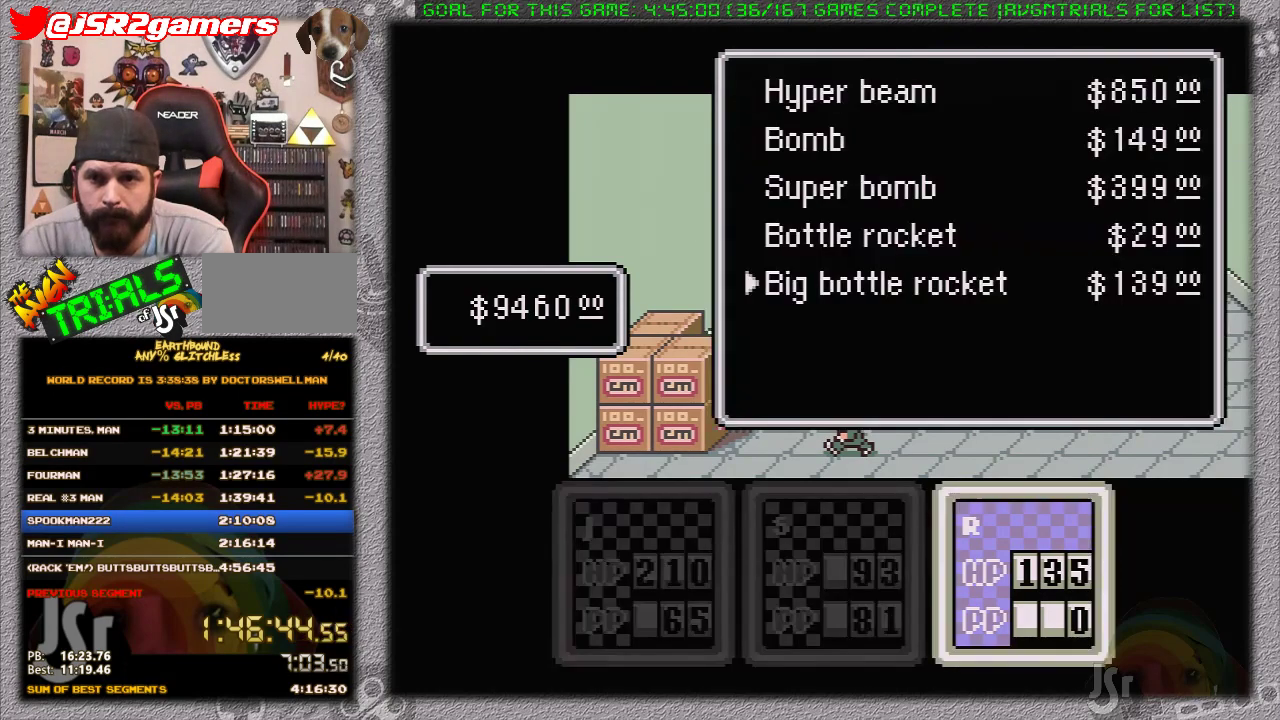
{"buttons": [], "events": [[67, "A", "up"], [367, "A", "down"], [483, "A", "up"]]}
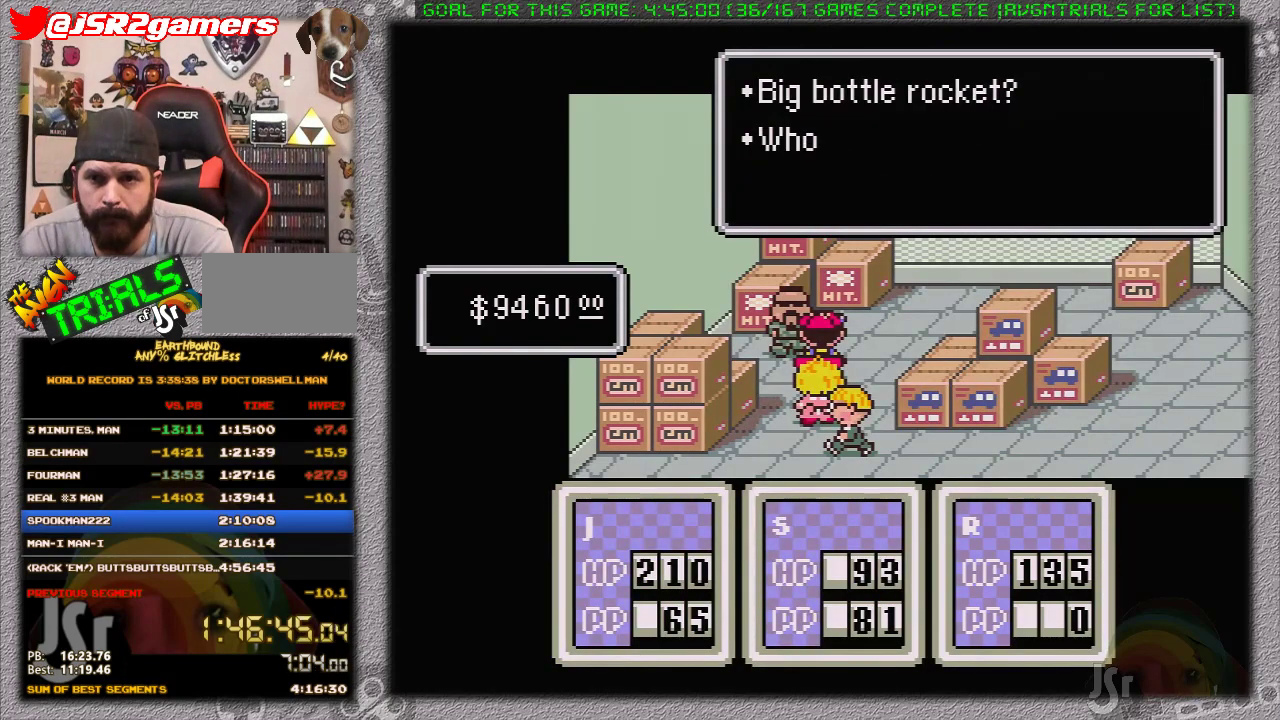
{"buttons": [], "events": [[367, "A", "down"], [500, "A", "up"]]}
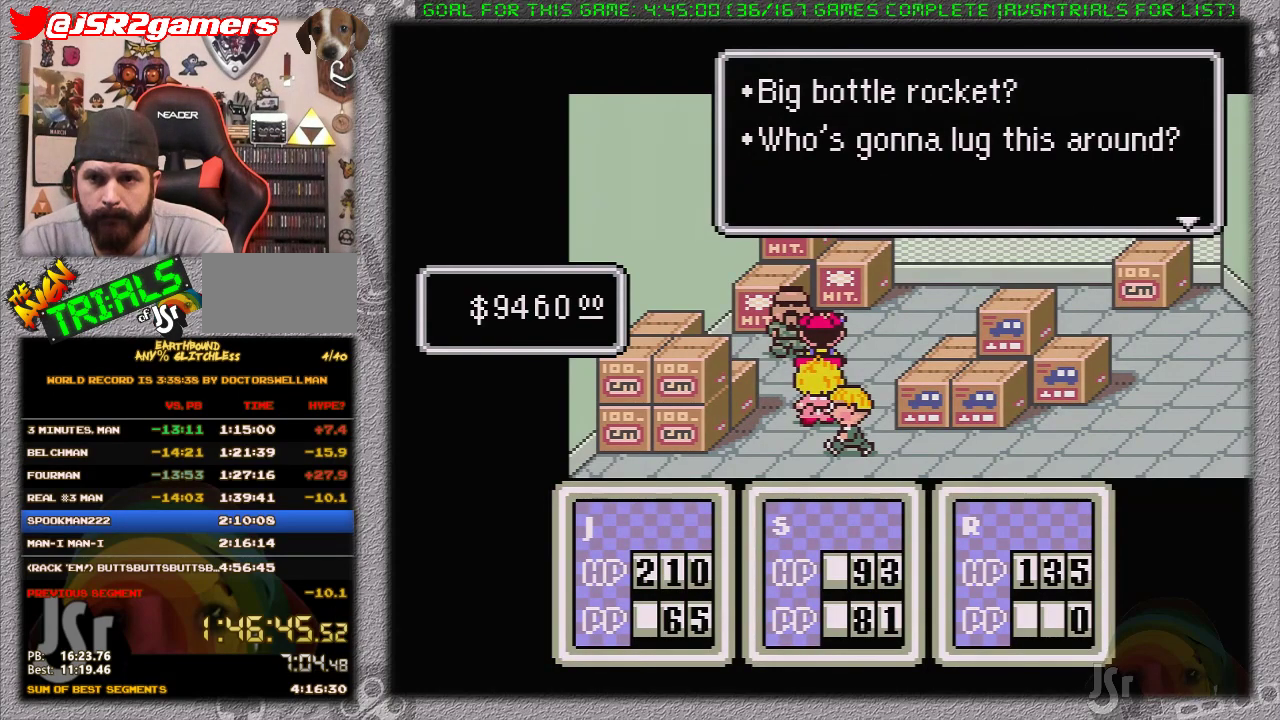
{"buttons": [], "events": [[133, "A", "down"], [217, "A", "up"]]}
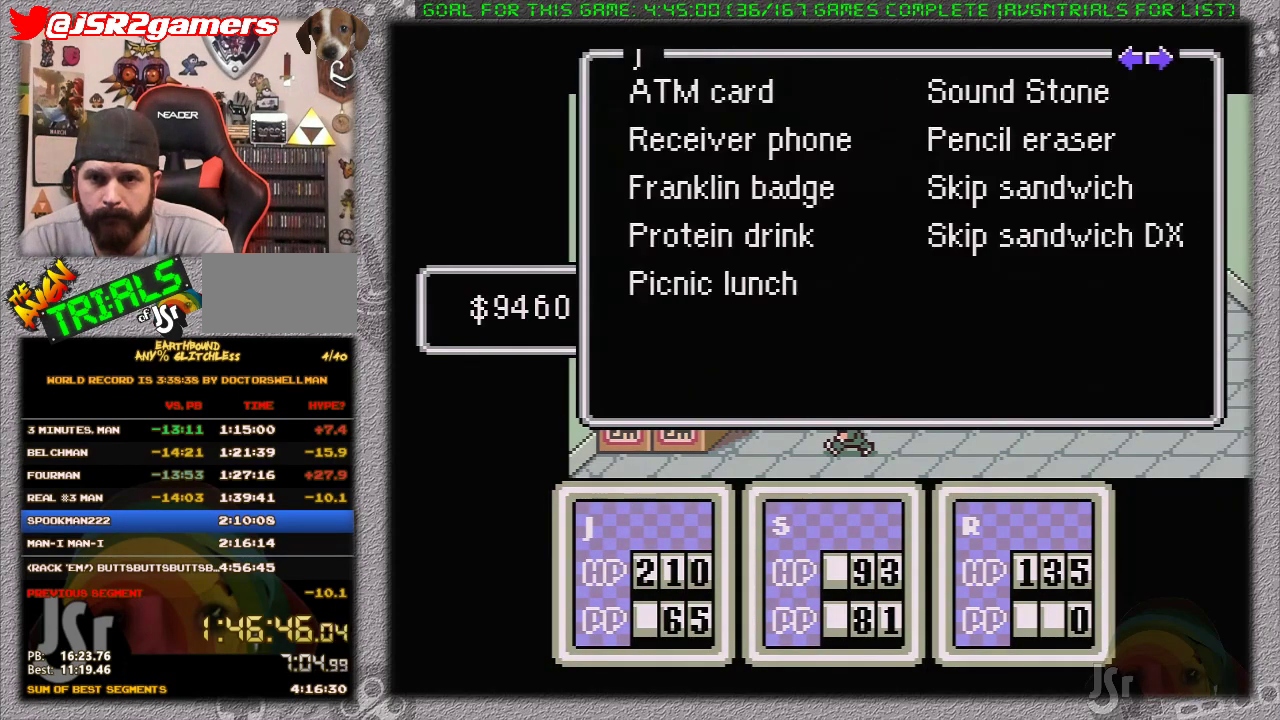
{"buttons": [], "events": [[67, "DPAD_LEFT", "down"], [167, "DPAD_LEFT", "up"], [400, "A", "down"], [483, "A", "up"]]}
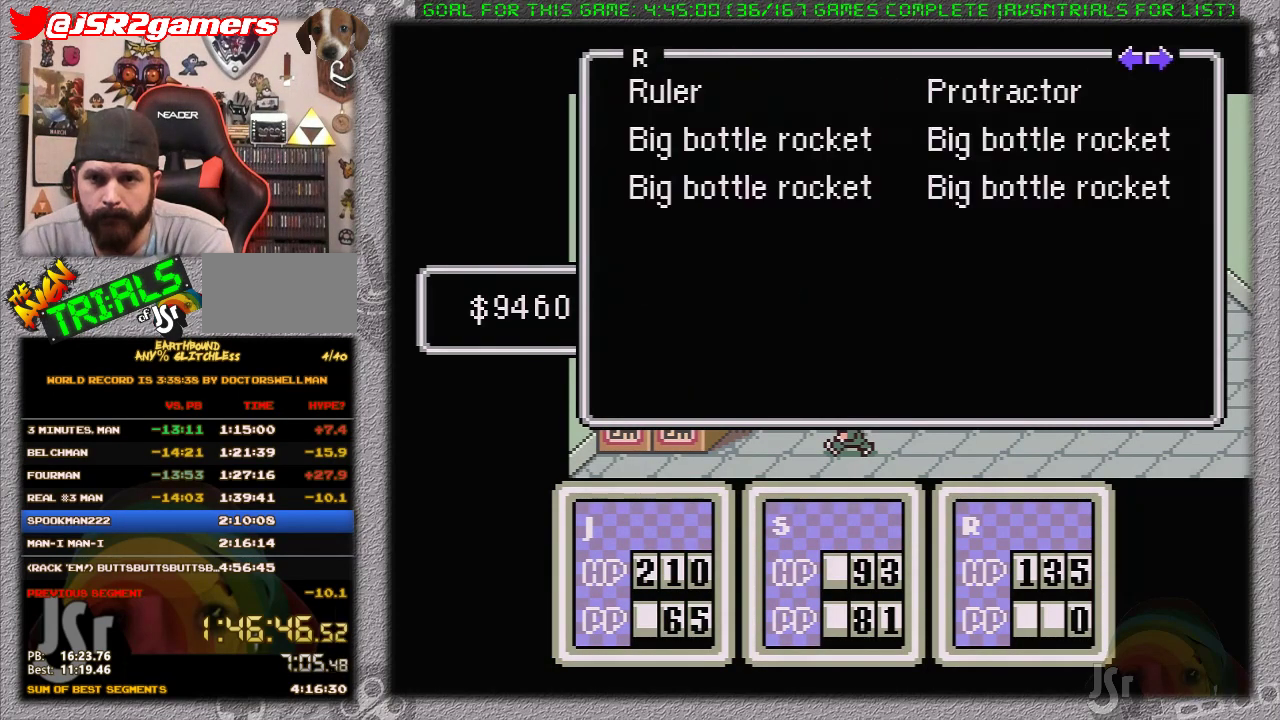
{"buttons": ["A"], "events": [[183, "A", "down"], [233, "A", "up"], [300, "A", "down"]]}
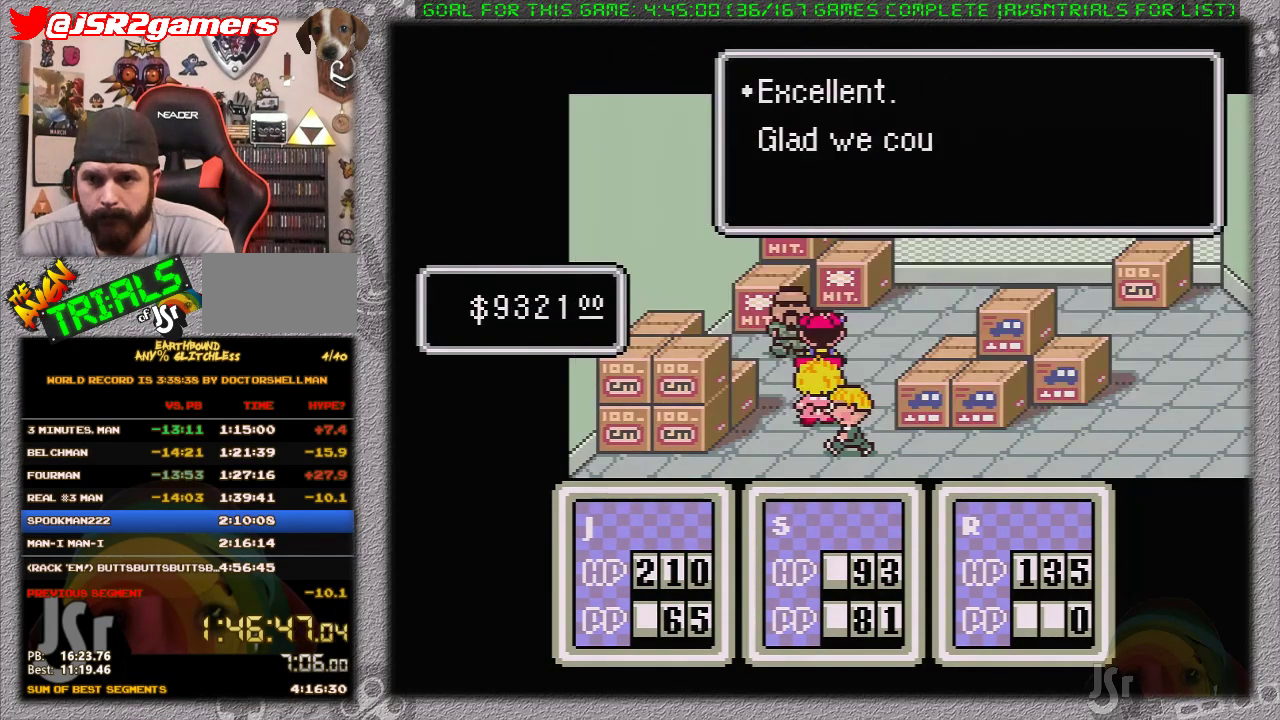
{"buttons": ["A"], "events": [[17, "A", "up"], [200, "A", "down"], [300, "A", "up"], [367, "A", "down"]]}
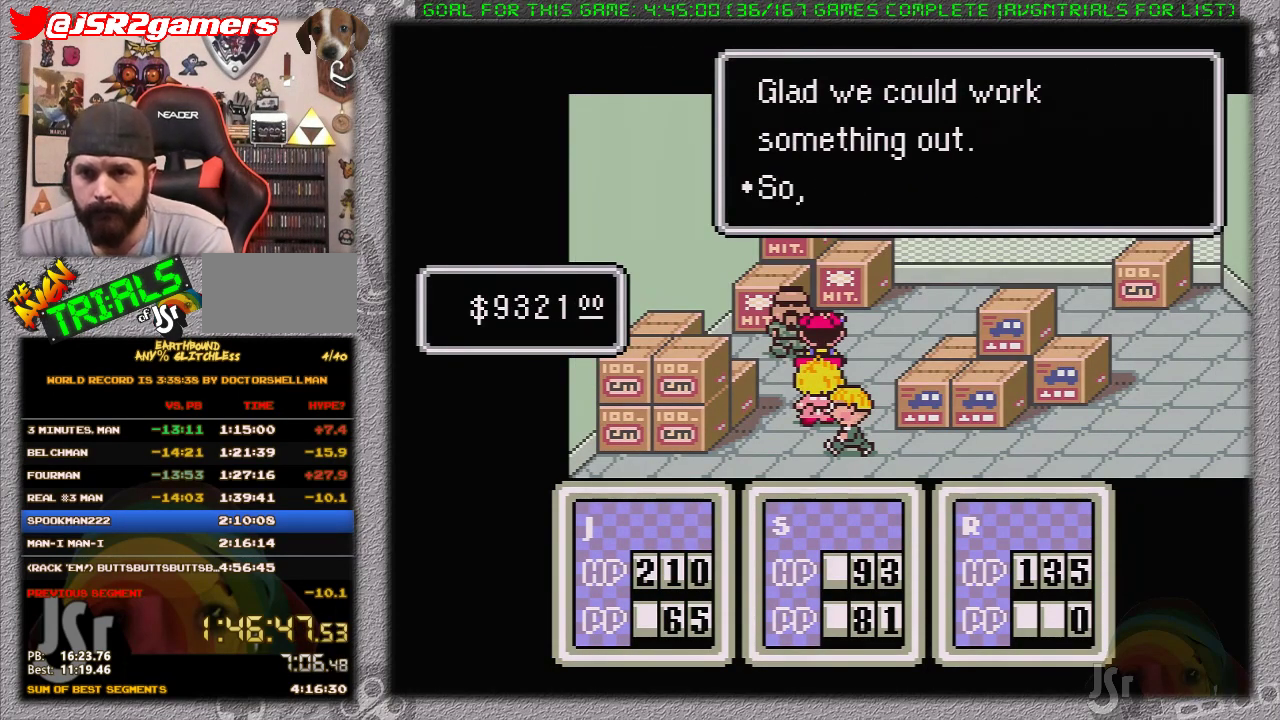
{"buttons": ["A"]}
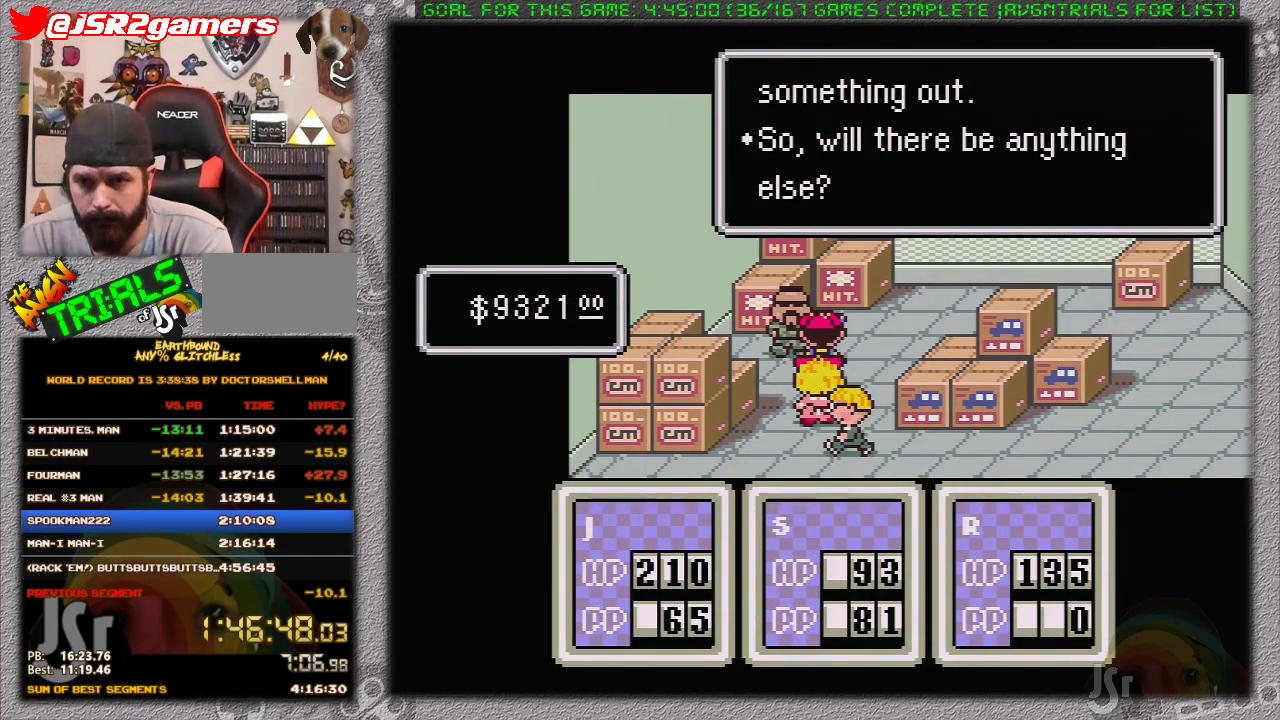
{"buttons": ["A"]}
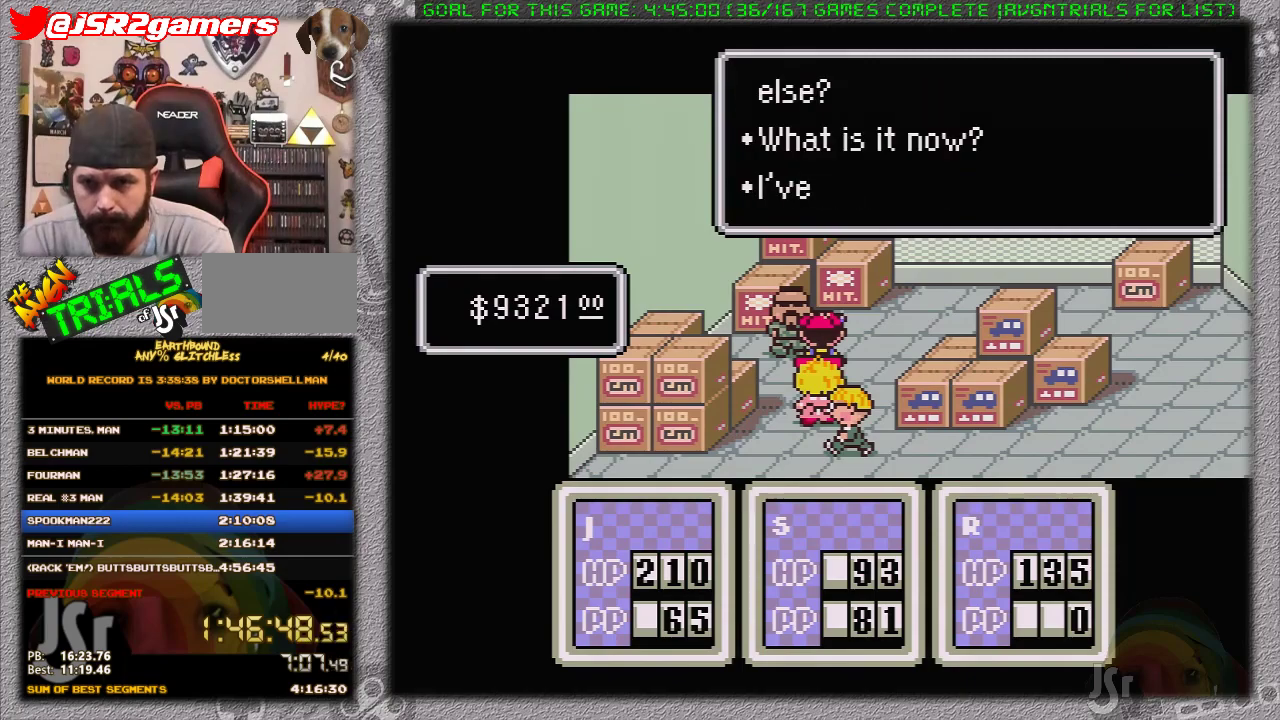
{"buttons": [], "events": [[17, "A", "up"], [267, "A", "down"], [367, "A", "up"]]}
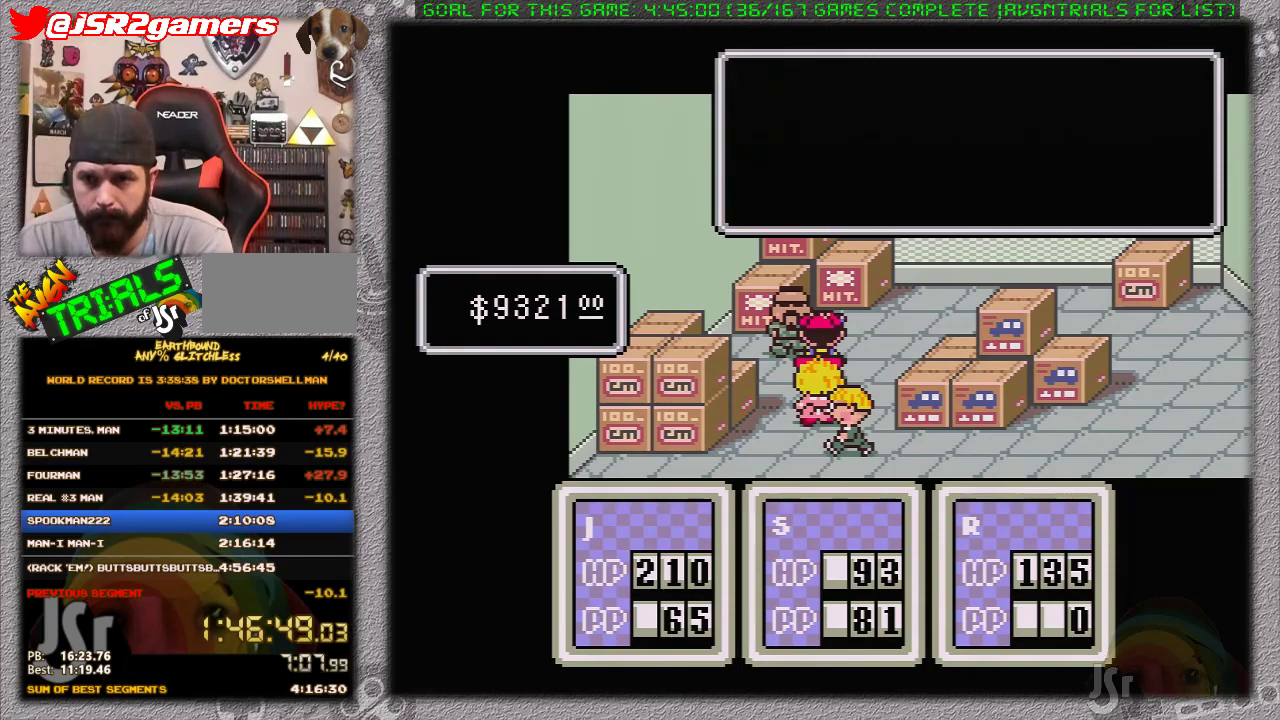
{"buttons": [], "events": [[117, "DPAD_UP", "down"], [183, "A", "down"], [200, "DPAD_UP", "up"], [300, "A", "up"]]}